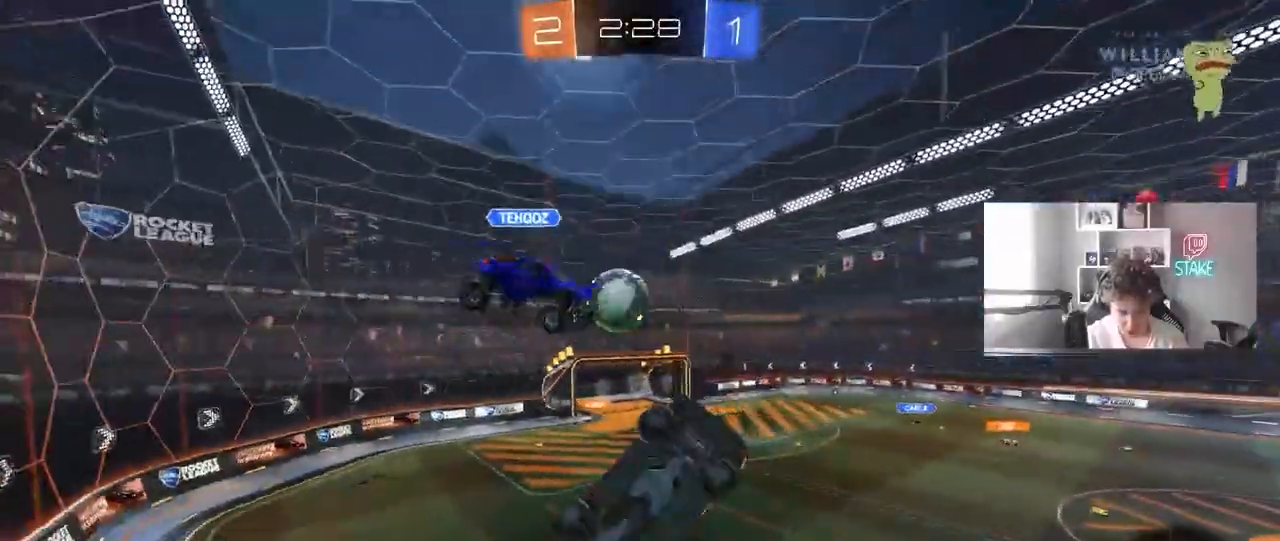
Gameplay with keyboard and mouse; each line is a JSON object with the keys and mouse buttons held at the frame after it. "events" lists presses ("down") and releases ("up") of "1", "2", "3", "4", "5", "a", "alt", "c", "caps_lock", "ctrl", "d", "e", "f", "g", "q", "r", "s", "shift", "space", "t", "tab", "v", "w", "x", "z", "mouse_left", "mouse_wheel" and "mouse_right" between this image and that frame as [ms after this image, input, new state], when the widget could be followed in between. "mouse_left", "mouse_wheel", "mouse_right" = the "left", "wheel", "right" buttons of the "mouse" list. No other keys are recorded. "wheel" means that the mouse wheel is clicked or scrolled. Mouse movement is not recorded.
{"keys": ["a", "shift"], "mouse": [], "events": [[100, "w", "down"], [433, "w", "up"]]}
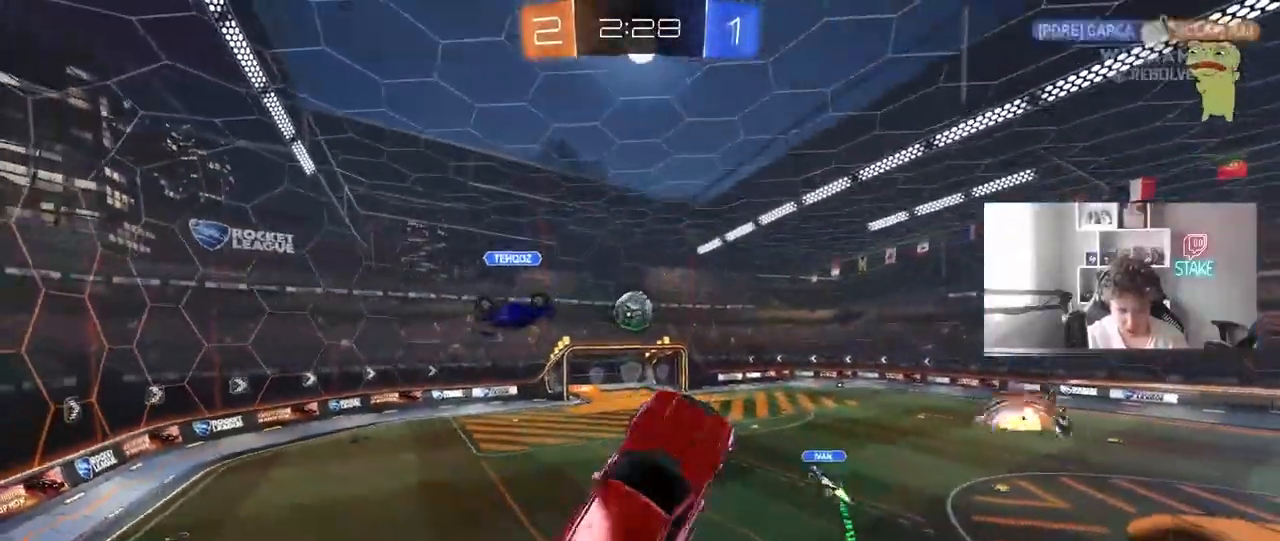
{"keys": ["a"], "mouse": [], "events": [[17, "a", "up"], [17, "d", "down"], [17, "shift", "up"], [167, "d", "up"], [350, "d", "down"], [400, "d", "up"], [450, "a", "down"]]}
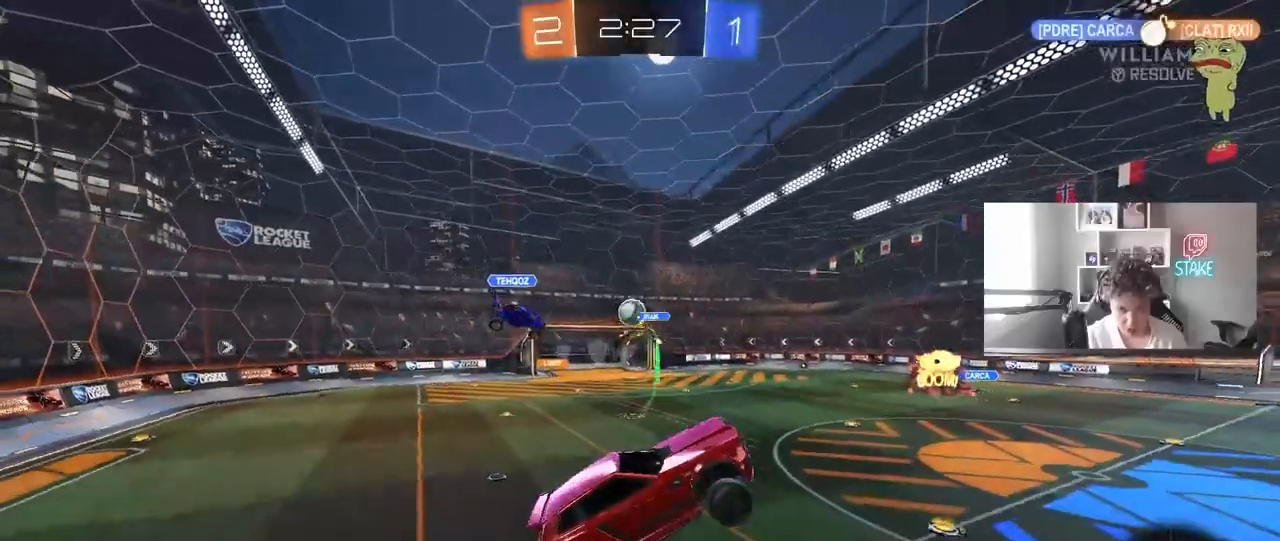
{"keys": ["a", "shift", "w"], "mouse": [], "events": [[83, "a", "up"], [367, "a", "down"], [367, "w", "down"], [500, "shift", "down"]]}
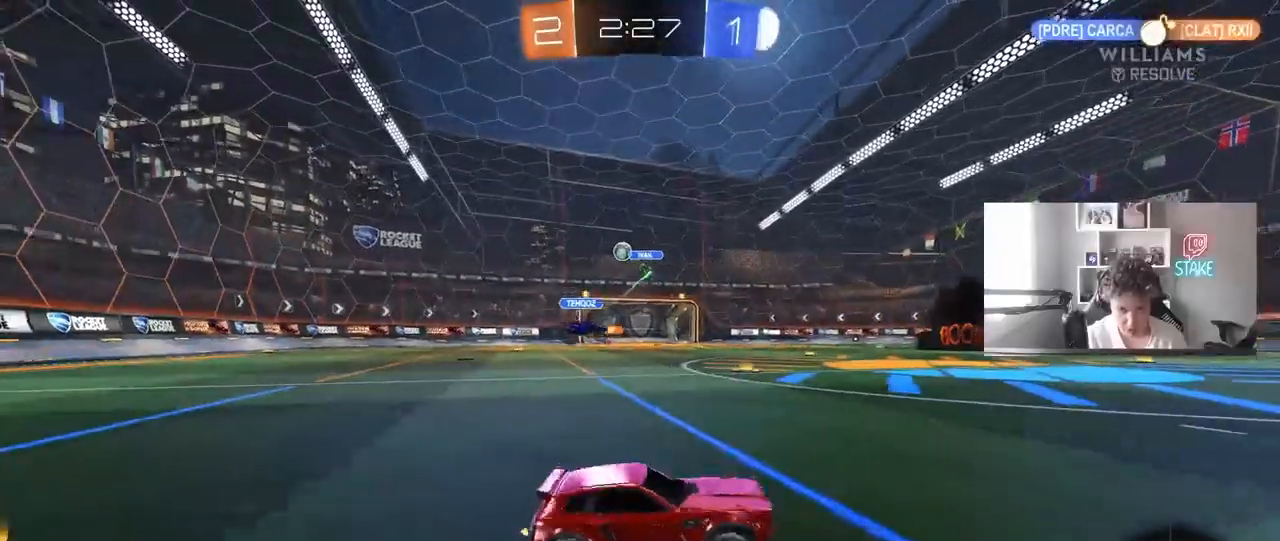
{"keys": ["a", "w"], "mouse": [], "events": [[100, "shift", "up"]]}
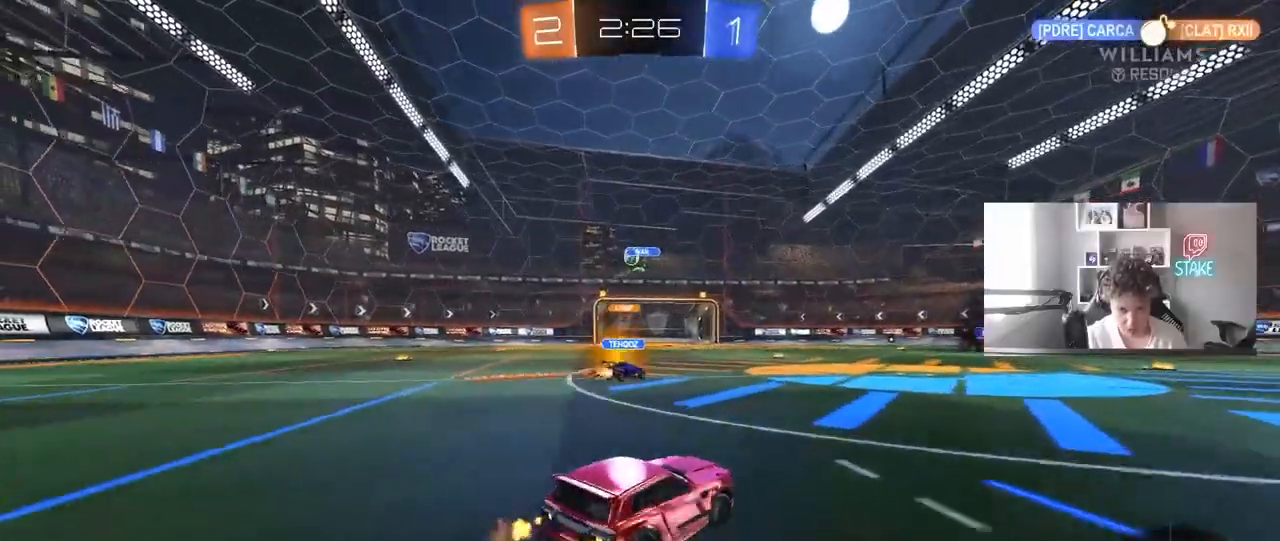
{"keys": ["w"], "mouse": [], "events": [[67, "mouse_left", "down"], [117, "a", "up"], [117, "mouse_right", "down"], [217, "mouse_right", "up"], [250, "mouse_right", "down"], [400, "mouse_left", "up"], [450, "mouse_right", "up"]]}
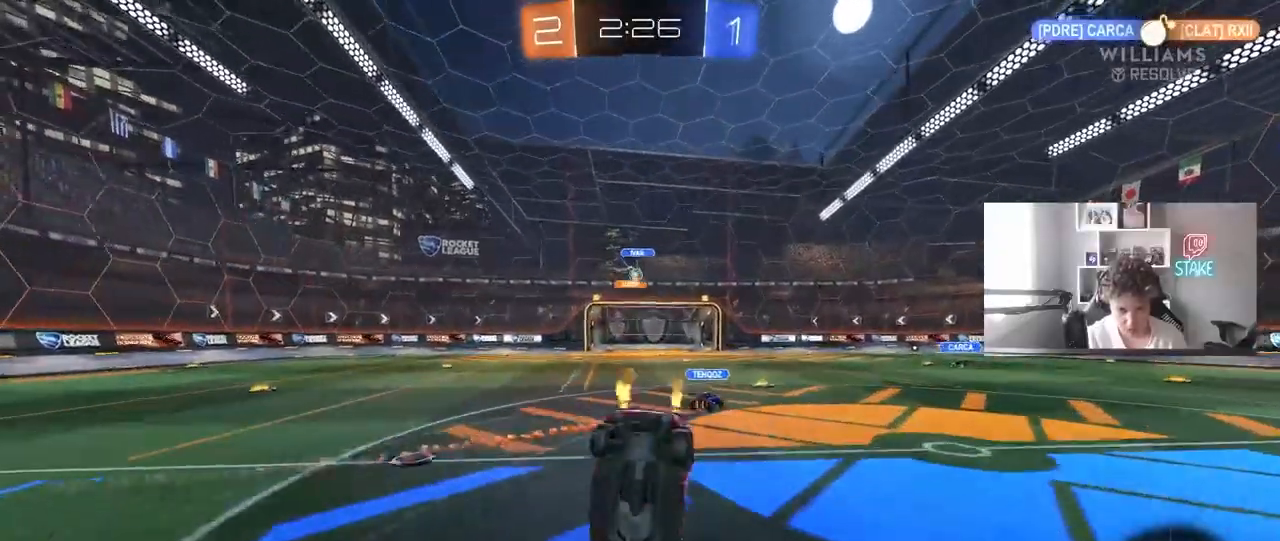
{"keys": ["a"], "mouse": [], "events": [[367, "w", "up"], [467, "a", "down"]]}
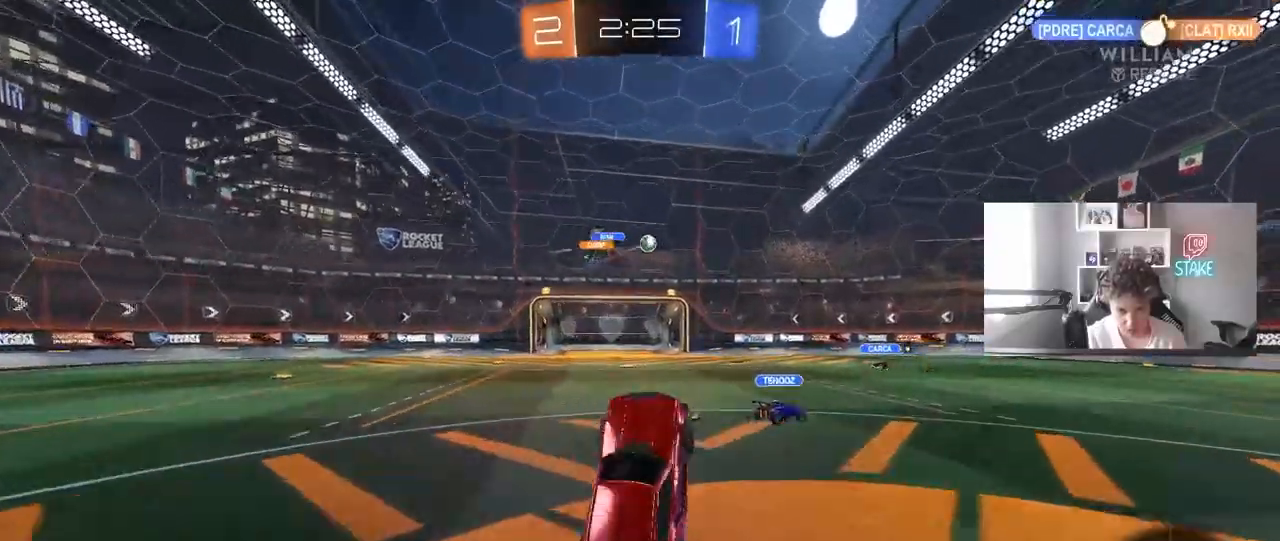
{"keys": ["a", "w"], "mouse": [], "events": [[150, "a", "up"], [183, "a", "down"], [333, "w", "down"]]}
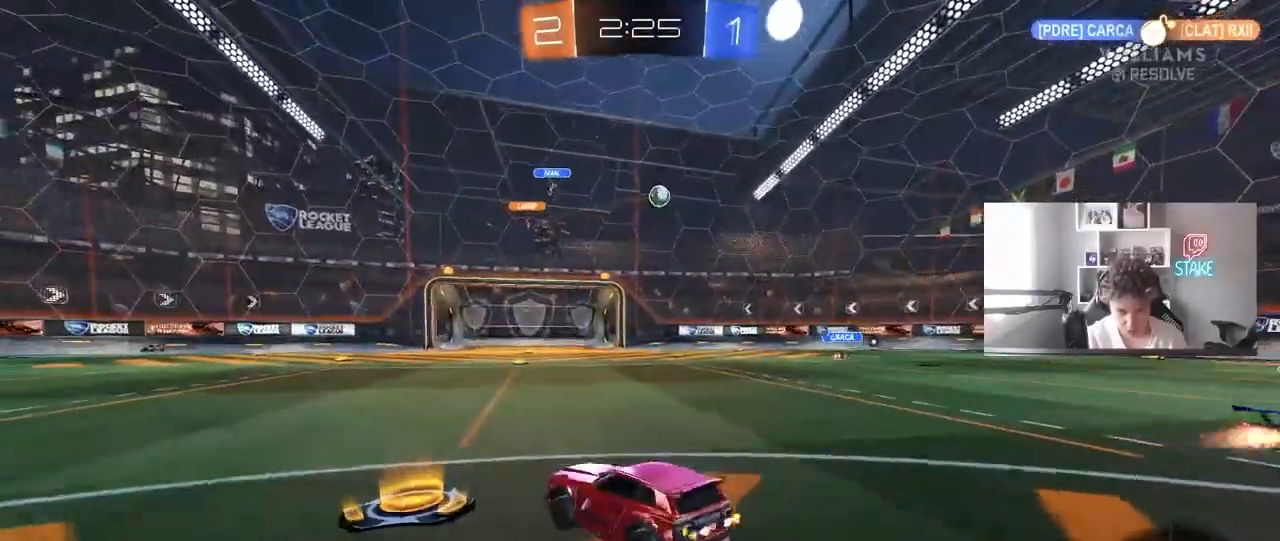
{"keys": ["w"], "mouse": [], "events": [[17, "a", "up"], [17, "d", "down"], [250, "d", "up"]]}
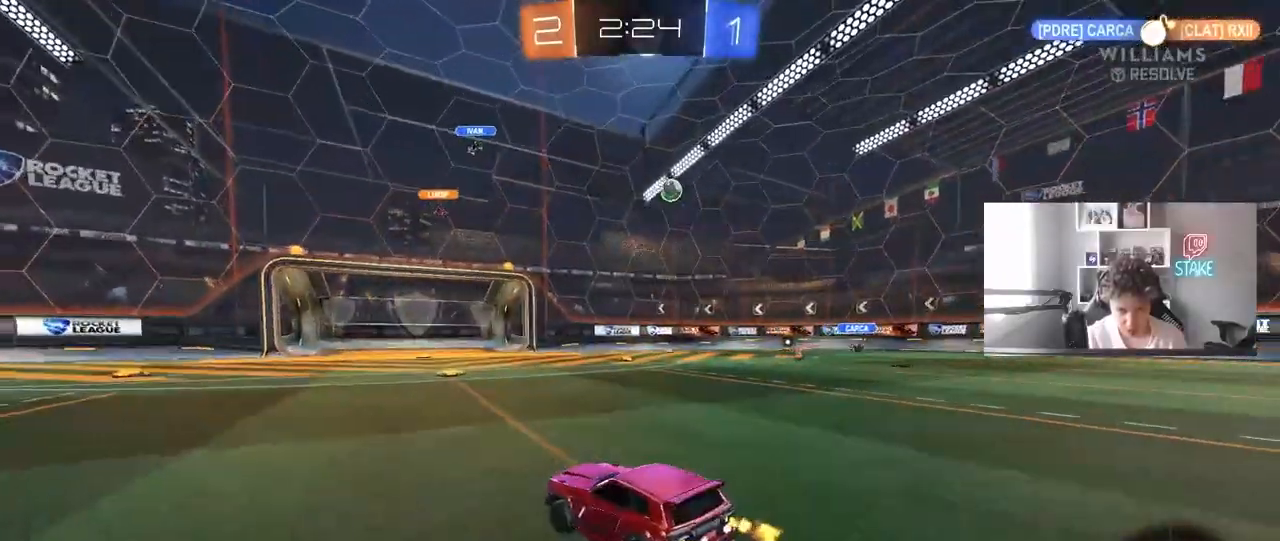
{"keys": ["w"], "mouse": [], "events": [[217, "d", "down"], [367, "d", "up"]]}
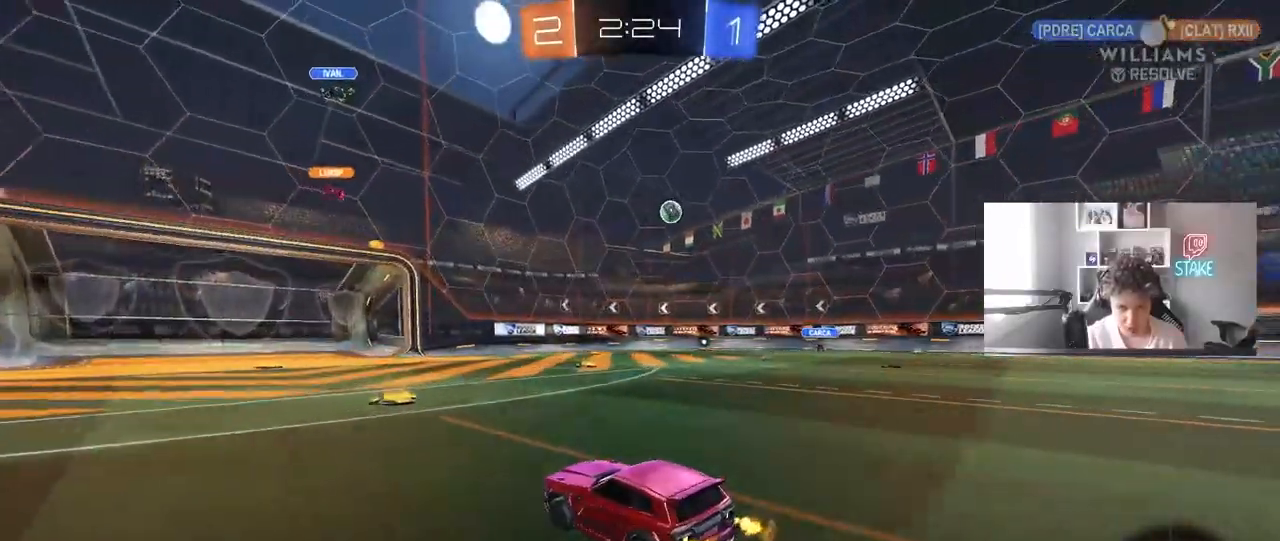
{"keys": ["d"], "mouse": [], "events": [[150, "d", "down"], [150, "w", "up"], [200, "d", "up"], [383, "d", "down"]]}
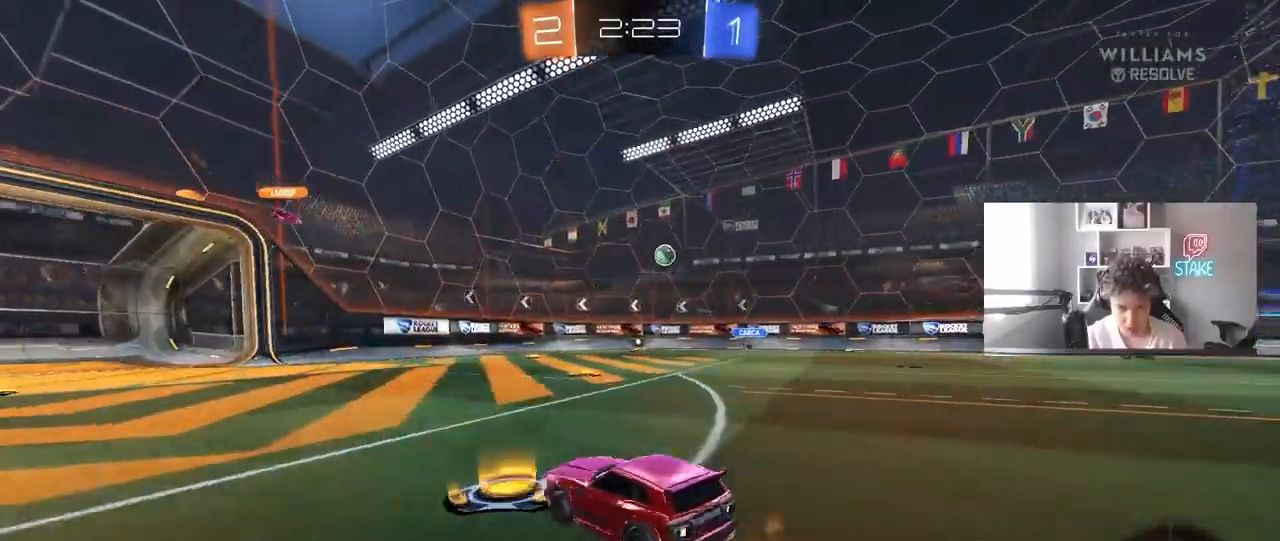
{"keys": ["w"], "mouse": [], "events": [[117, "w", "down"], [250, "d", "up"], [400, "d", "down"], [450, "d", "up"]]}
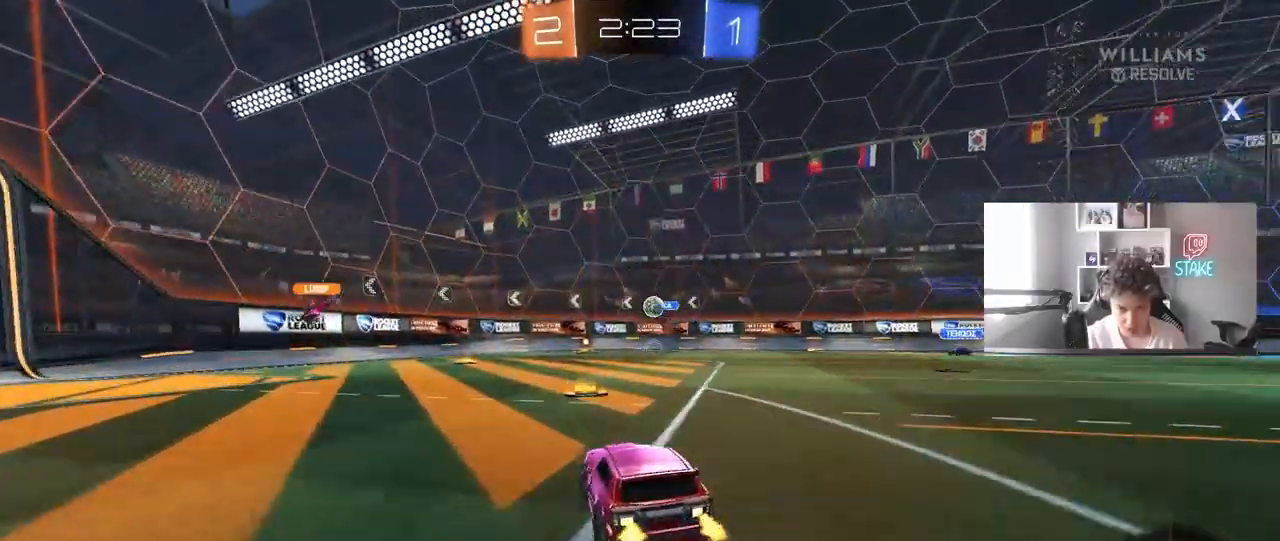
{"keys": ["a", "w"], "mouse": [], "events": [[217, "a", "down"], [317, "shift", "down"], [417, "shift", "up"]]}
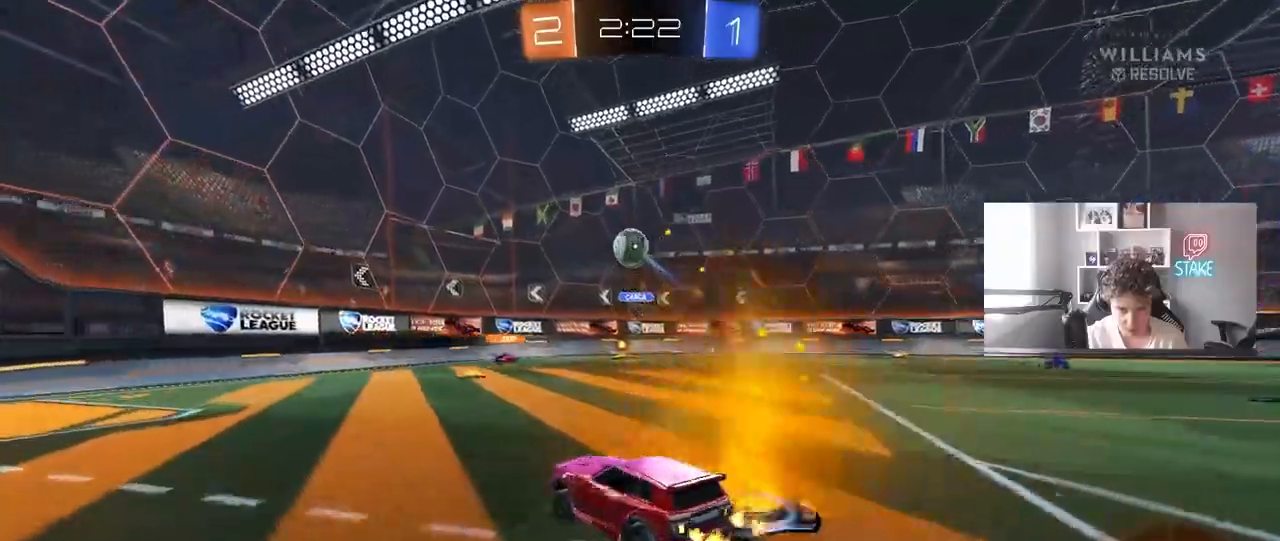
{"keys": ["a", "w"], "mouse": [], "events": [[50, "a", "up"], [150, "space", "down"], [283, "a", "down"], [333, "shift", "down"], [333, "space", "up"], [433, "shift", "up"]]}
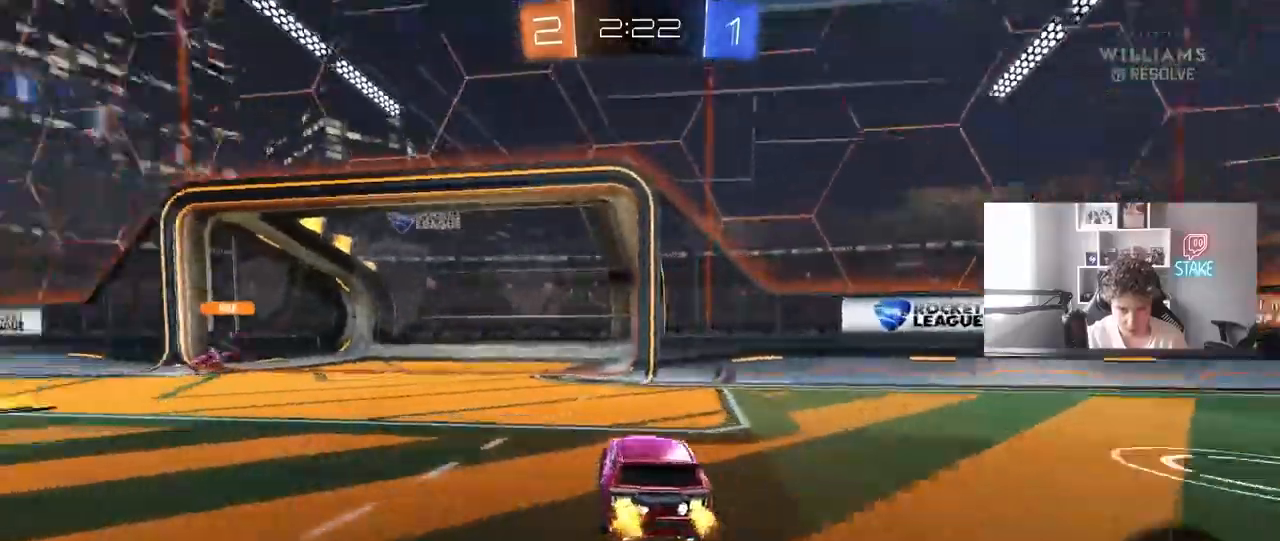
{"keys": ["a", "w"], "mouse": [], "events": [[67, "a", "up"], [300, "a", "down"], [350, "shift", "down"], [350, "space", "down"], [450, "shift", "up"], [483, "space", "up"]]}
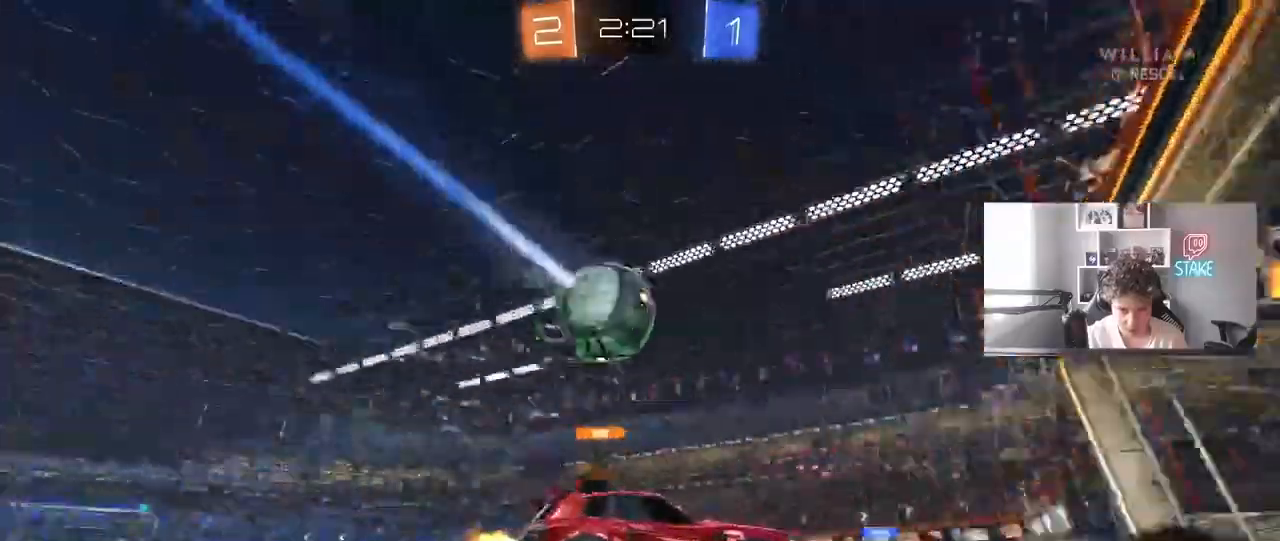
{"keys": ["a", "w"], "mouse": ["left"], "events": [[217, "a", "up"], [267, "d", "down"], [317, "mouse_left", "down"], [417, "d", "up"], [450, "a", "down"]]}
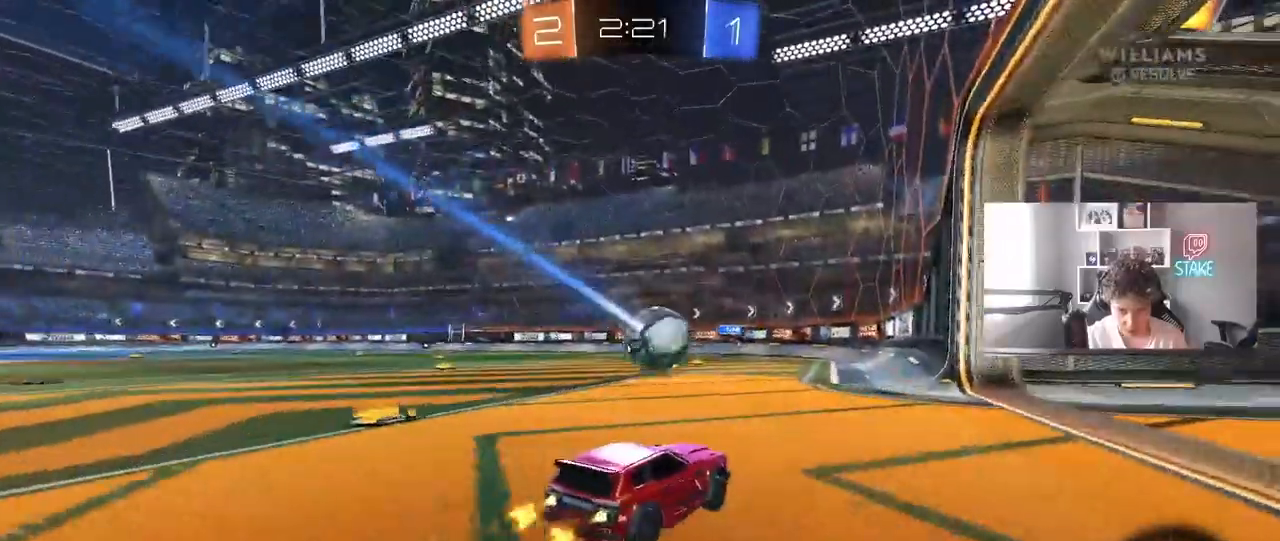
{"keys": ["w"], "mouse": [], "events": [[100, "a", "up"], [183, "mouse_left", "up"], [383, "d", "down"], [483, "d", "up"]]}
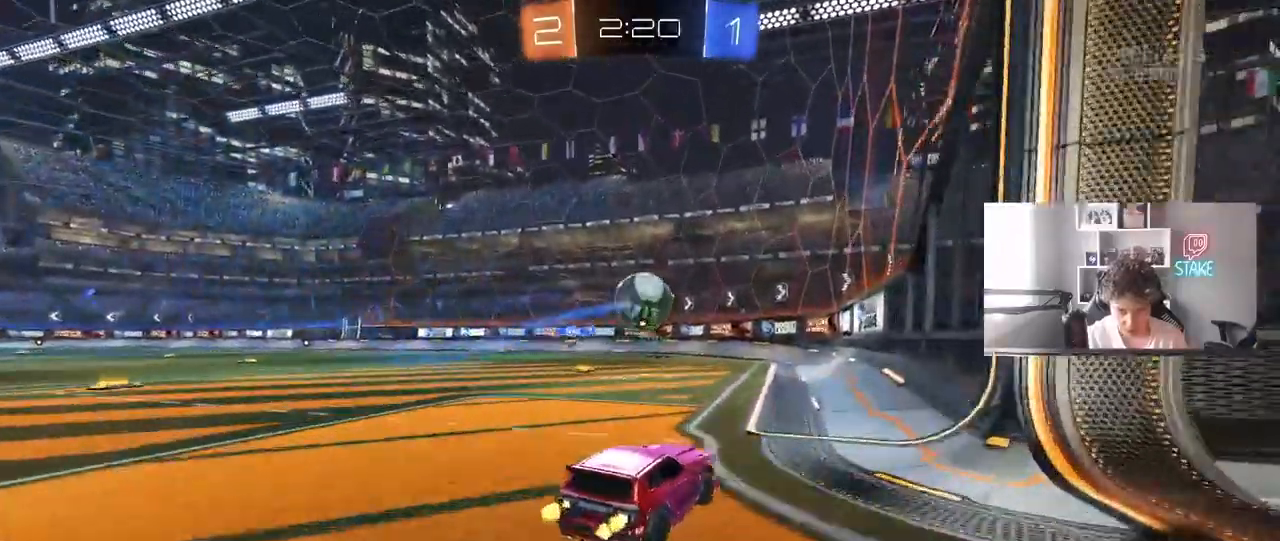
{"keys": ["d", "s"], "mouse": ["left"], "events": [[17, "a", "down"], [17, "mouse_right", "down"], [117, "a", "up"], [117, "w", "up"], [167, "mouse_right", "up"], [250, "d", "down"], [250, "w", "down"], [350, "d", "up"], [350, "w", "up"], [450, "mouse_left", "down"], [483, "d", "down"], [483, "s", "down"]]}
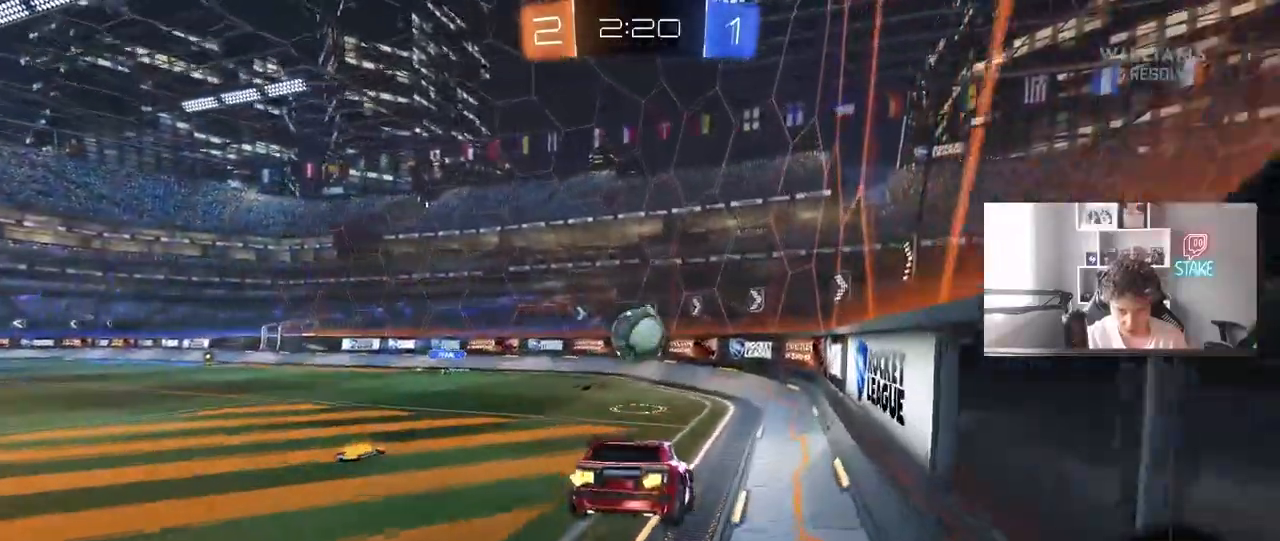
{"keys": ["w"], "mouse": [], "events": [[33, "mouse_left", "up"], [83, "a", "down"], [83, "d", "up"], [83, "shift", "down"], [217, "shift", "up"], [267, "a", "up"], [267, "d", "down"], [317, "s", "up"], [367, "d", "up"], [467, "w", "down"]]}
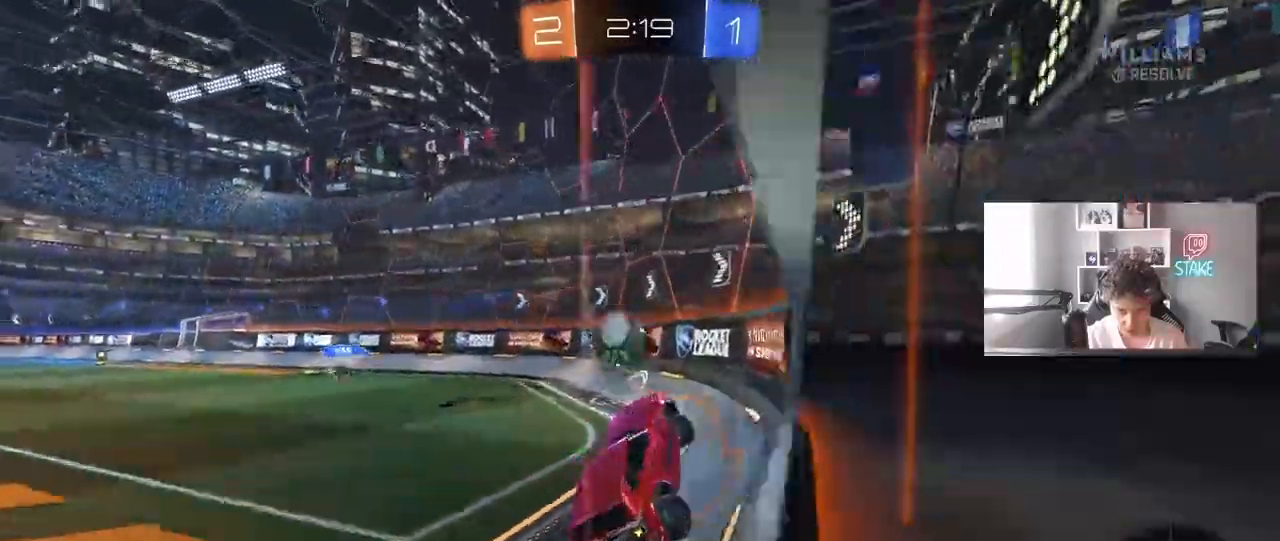
{"keys": ["a", "w"], "mouse": ["left"]}
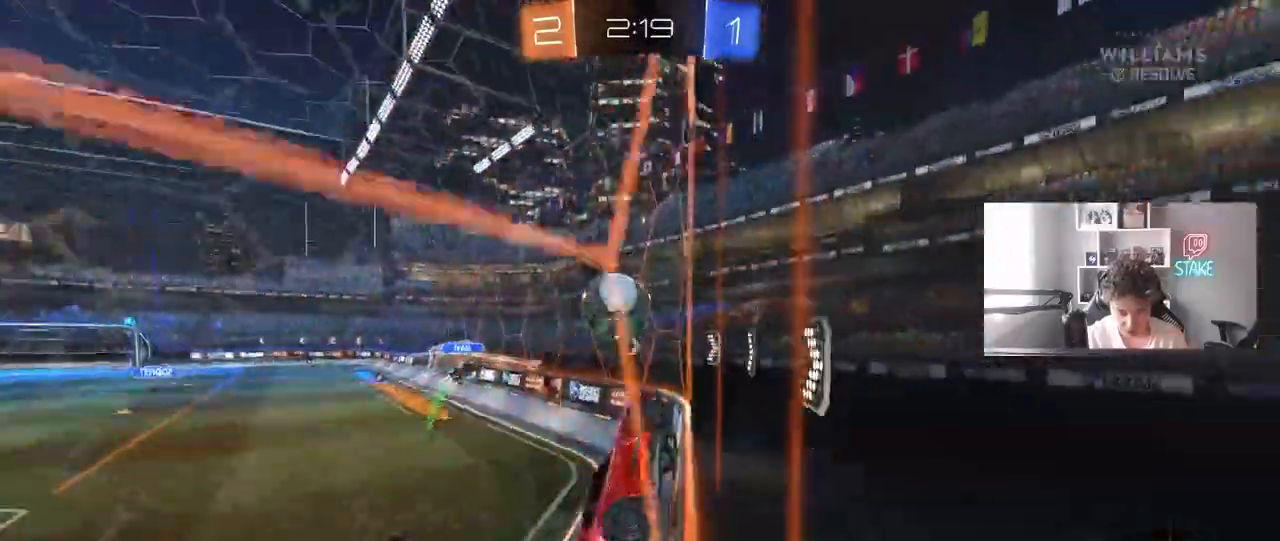
{"keys": ["a", "w"], "mouse": ["left", "right"], "events": [[167, "a", "up"], [350, "a", "down"], [350, "mouse_left", "up"], [483, "mouse_left", "down"], [483, "mouse_right", "down"]]}
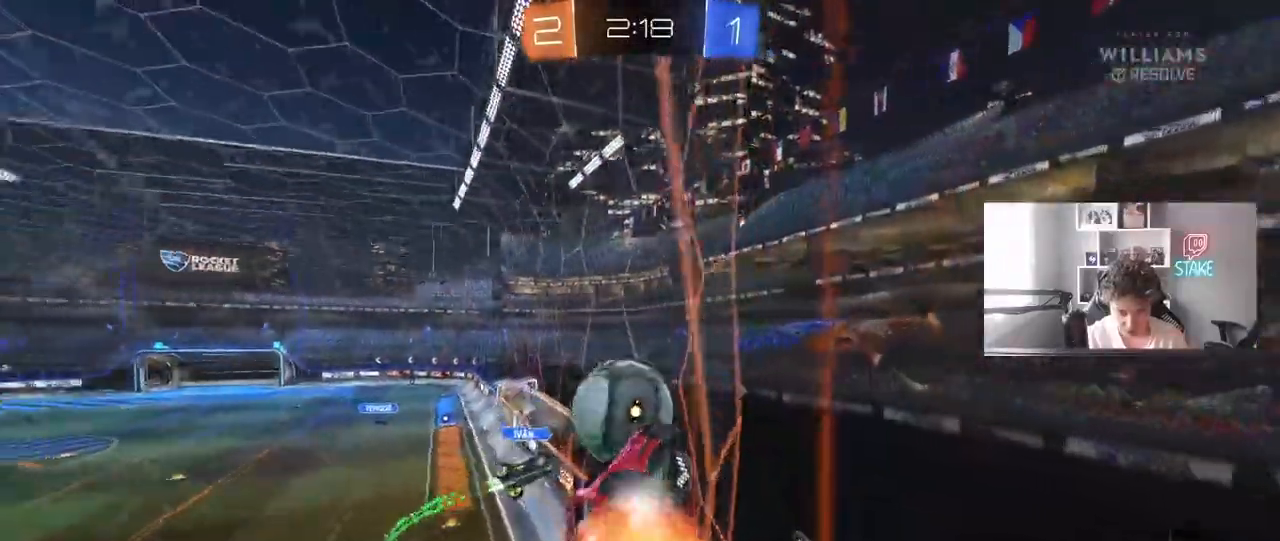
{"keys": ["a", "shift", "w"], "mouse": [], "events": [[33, "shift", "down"], [83, "mouse_right", "up"], [133, "mouse_right", "down"], [183, "s", "down"], [183, "w", "up"], [217, "mouse_left", "up"], [317, "mouse_right", "up"], [367, "s", "up"], [500, "w", "down"]]}
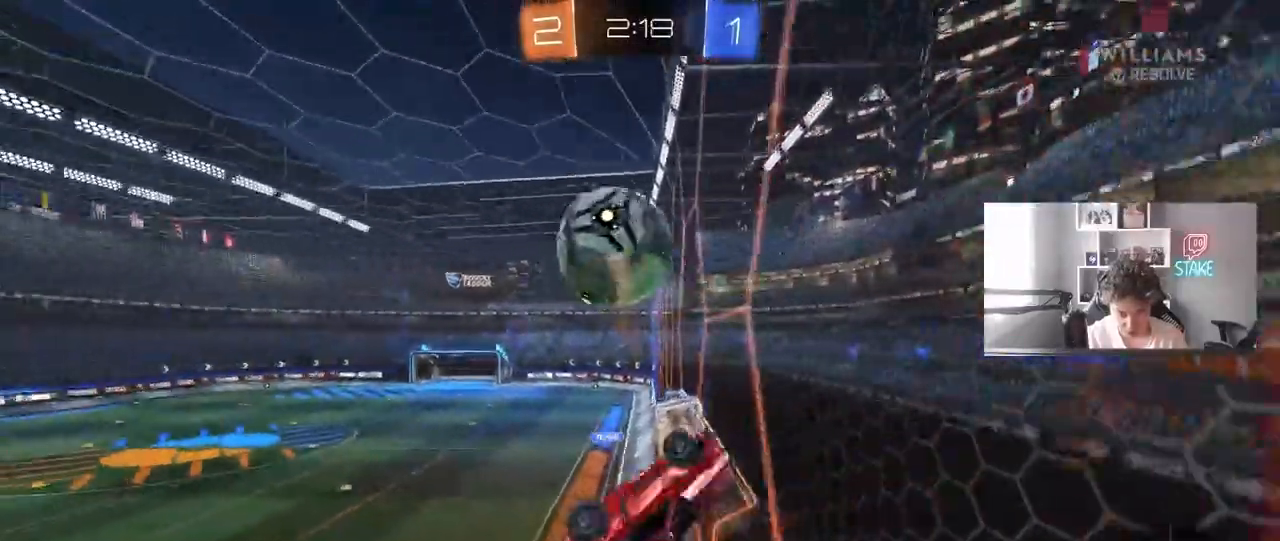
{"keys": ["a", "s", "shift", "space"], "mouse": [], "events": [[200, "w", "up"], [283, "s", "down"], [433, "space", "down"]]}
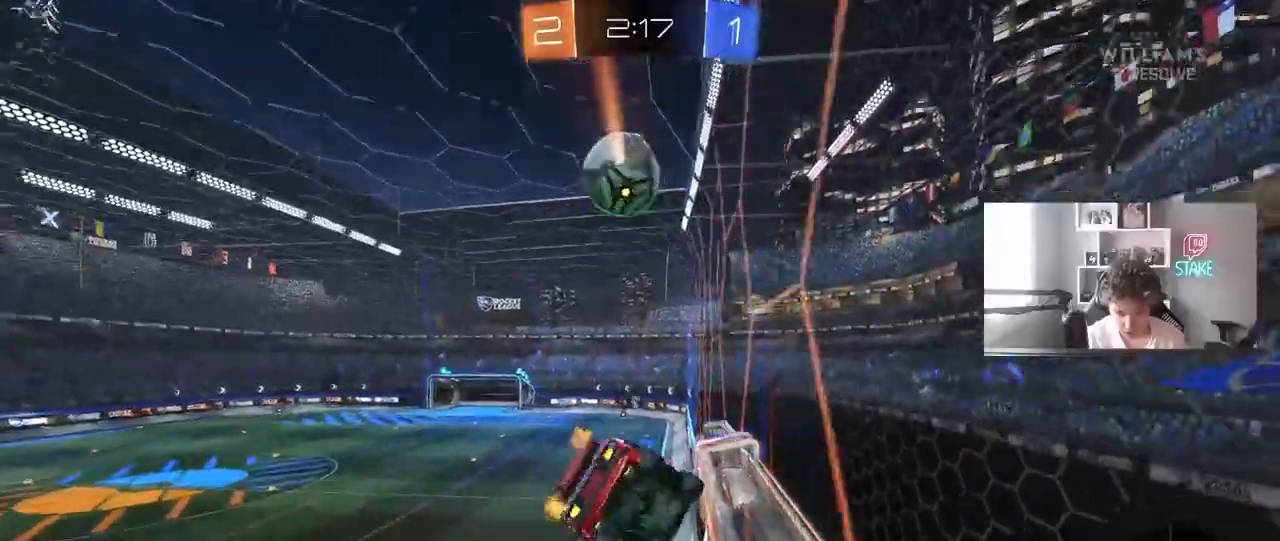
{"keys": ["a", "shift", "w"], "mouse": [], "events": [[17, "s", "up"], [117, "space", "up"], [167, "w", "down"]]}
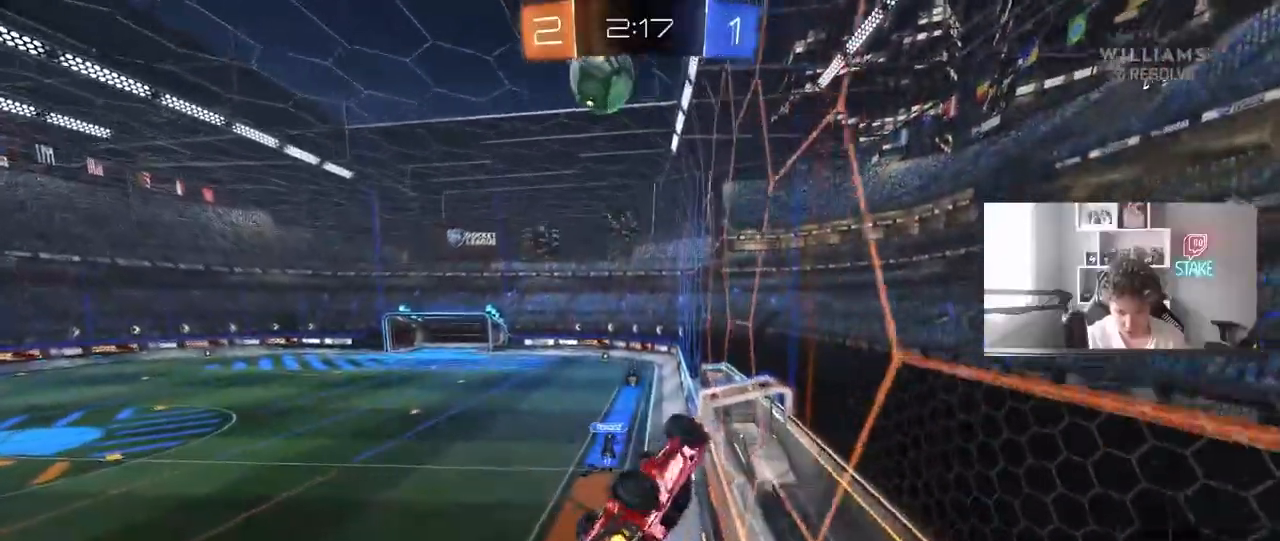
{"keys": [], "mouse": ["left"], "events": [[83, "w", "up"], [217, "s", "down"], [267, "a", "up"], [267, "shift", "up"], [367, "mouse_left", "down"], [367, "s", "up"]]}
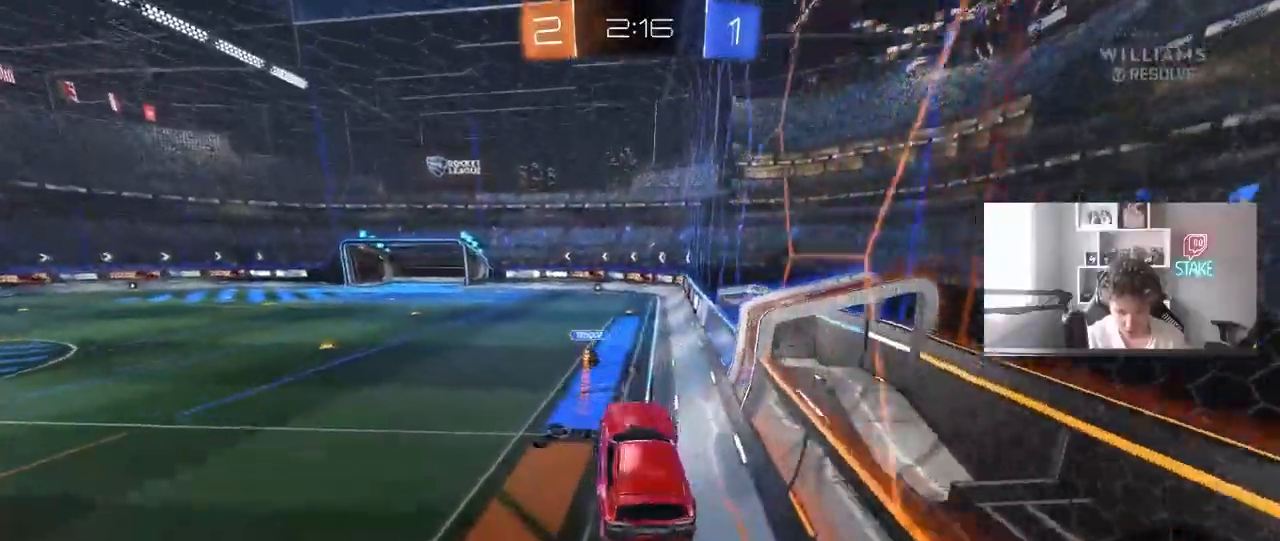
{"keys": ["d", "space", "w"], "mouse": ["left", "right"], "events": [[100, "w", "down"], [200, "w", "up"], [283, "d", "down"], [333, "w", "down"], [467, "mouse_right", "down"], [467, "space", "down"]]}
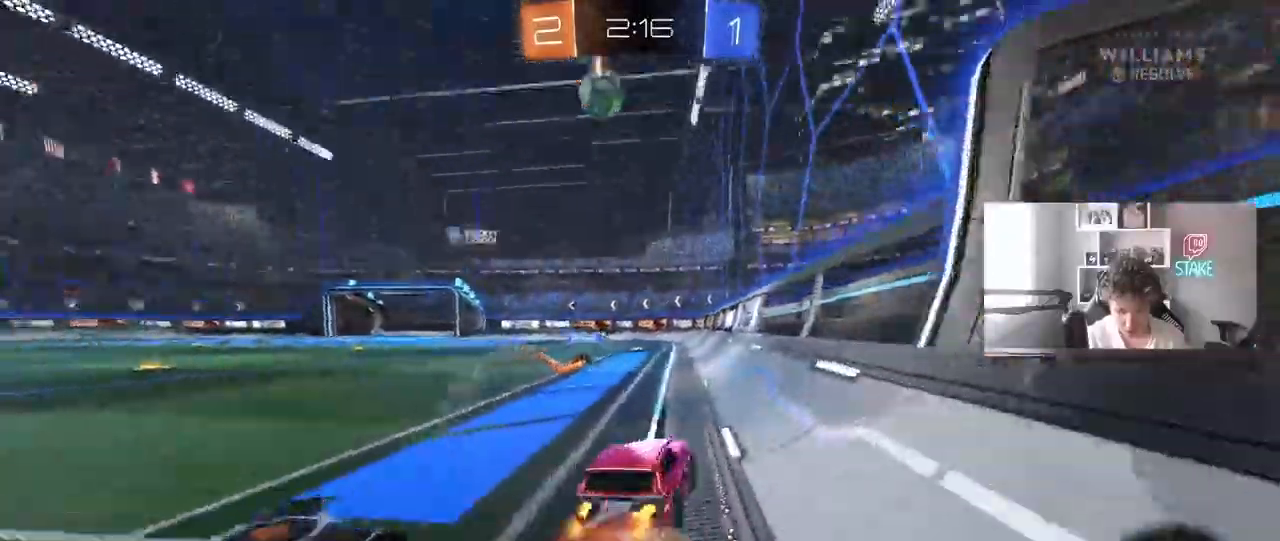
{"keys": ["a", "s", "shift"], "mouse": [], "events": [[17, "a", "down"], [17, "d", "up"], [17, "shift", "down"], [67, "space", "up"], [117, "s", "down"], [117, "w", "up"], [250, "mouse_left", "up"], [250, "mouse_right", "up"]]}
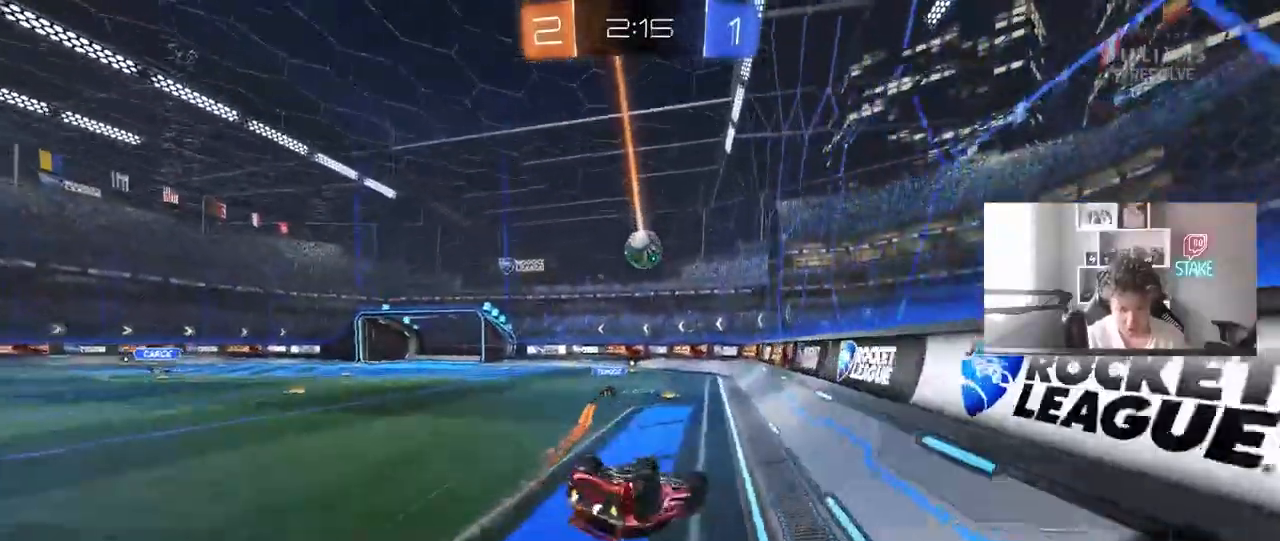
{"keys": [], "mouse": [], "events": [[83, "s", "up"], [183, "s", "down"], [367, "s", "up"], [367, "shift", "up"], [467, "a", "up"]]}
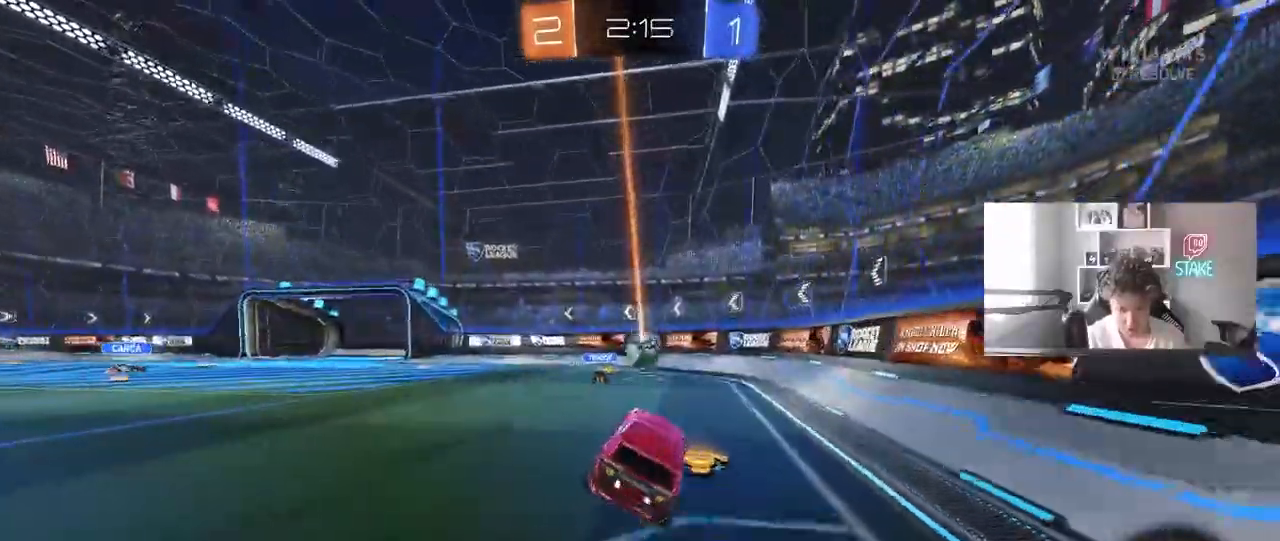
{"keys": [], "mouse": ["right"], "events": [[233, "a", "down"], [467, "a", "up"], [467, "mouse_right", "down"]]}
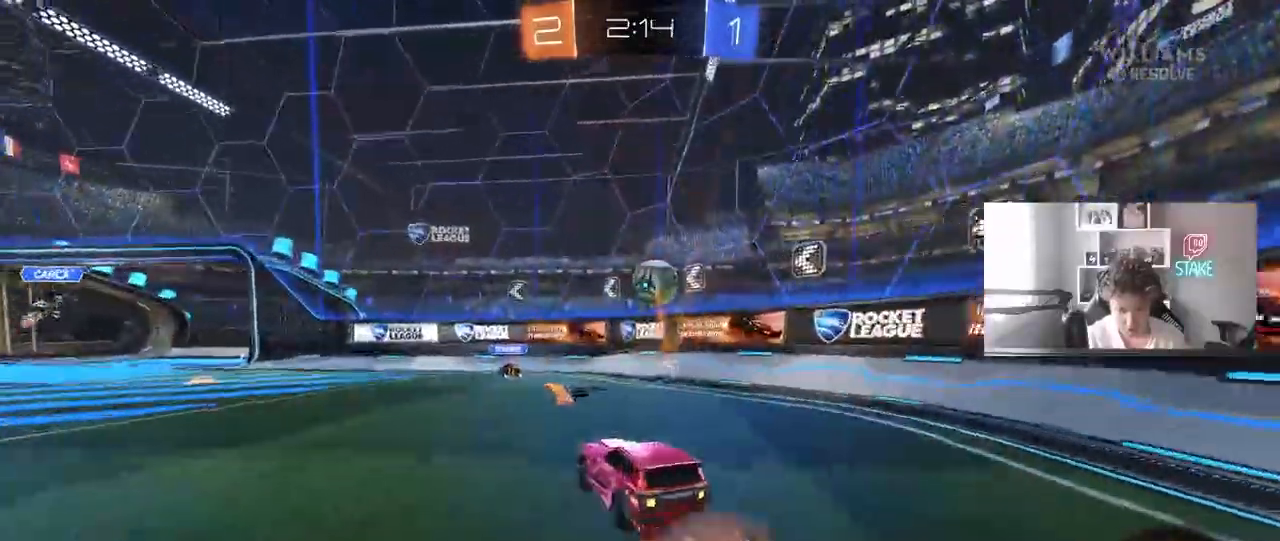
{"keys": ["a", "d", "w"], "mouse": ["left"], "events": [[17, "d", "down"], [17, "s", "down"], [167, "mouse_right", "up"], [217, "d", "up"], [217, "mouse_left", "down"], [217, "mouse_right", "down"], [217, "s", "up"], [233, "s", "down"], [250, "d", "down"], [350, "d", "up"], [350, "s", "up"], [400, "d", "down"], [450, "a", "down"], [450, "mouse_right", "up"], [483, "w", "down"]]}